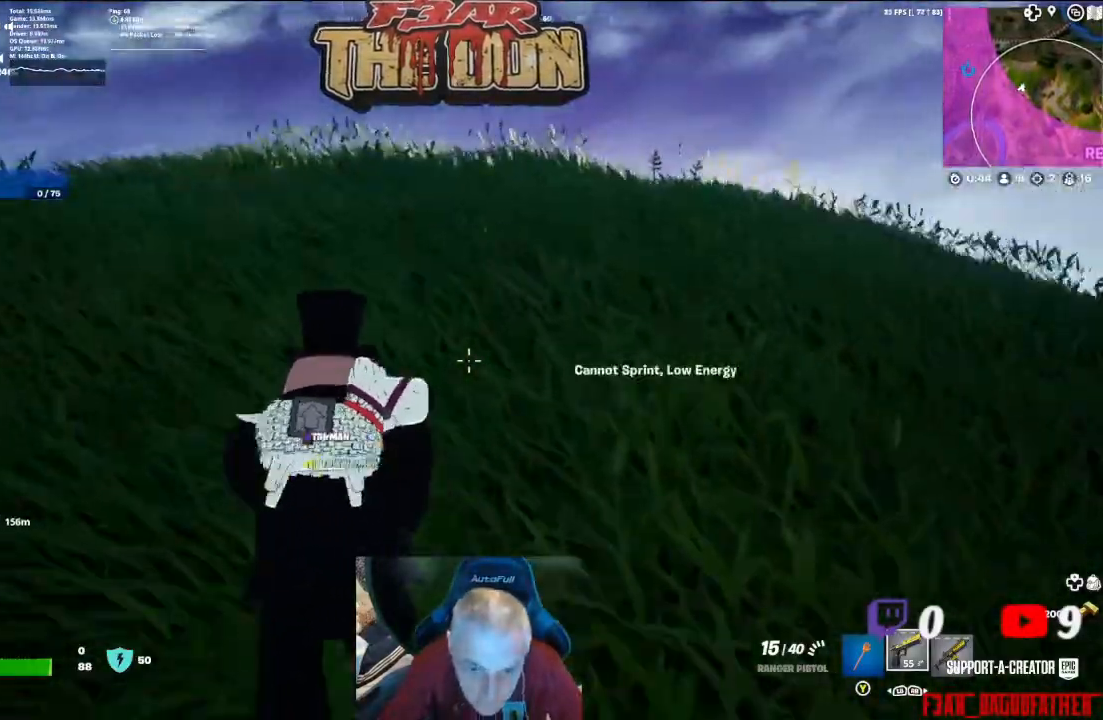
Gameplay with a controller (Xbox layout); each line is a JSON object with the inputs held at the frame after it. "events" lists button and stick changes between this image and that frame as [ms after this image, input, new state], when the widget could be followed in between.
{"buttons": [], "left_stick": "up", "right_stick": "center", "events": [[267, "left_stick", "up"]]}
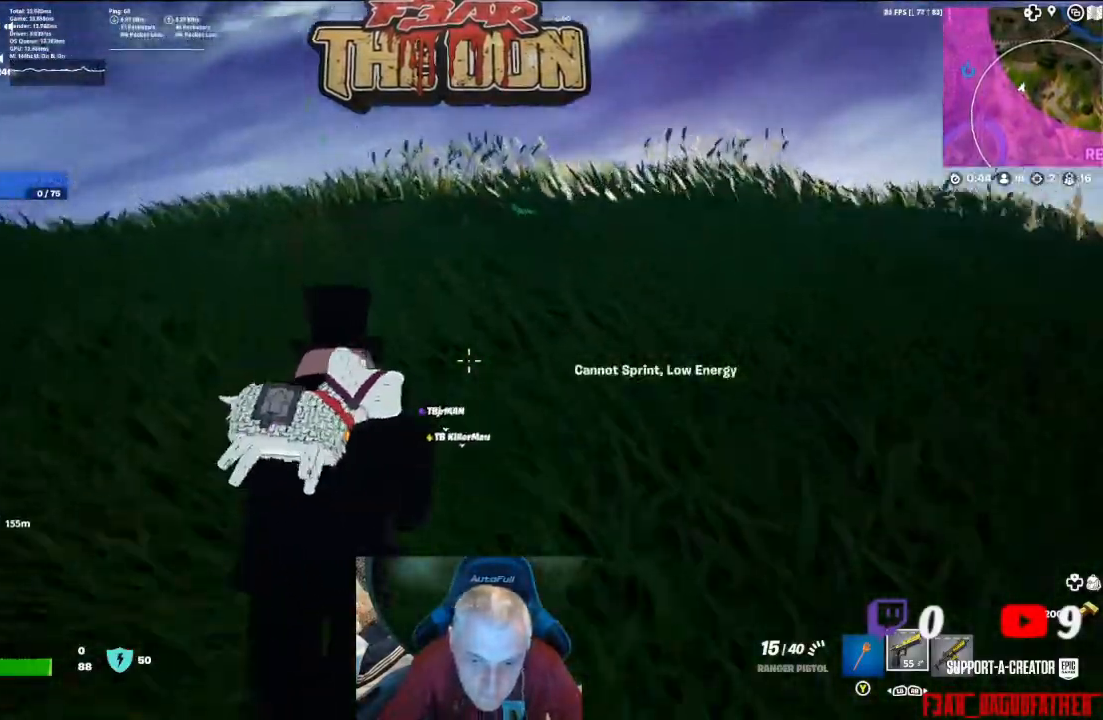
{"buttons": [], "left_stick": "up", "right_stick": "center", "events": []}
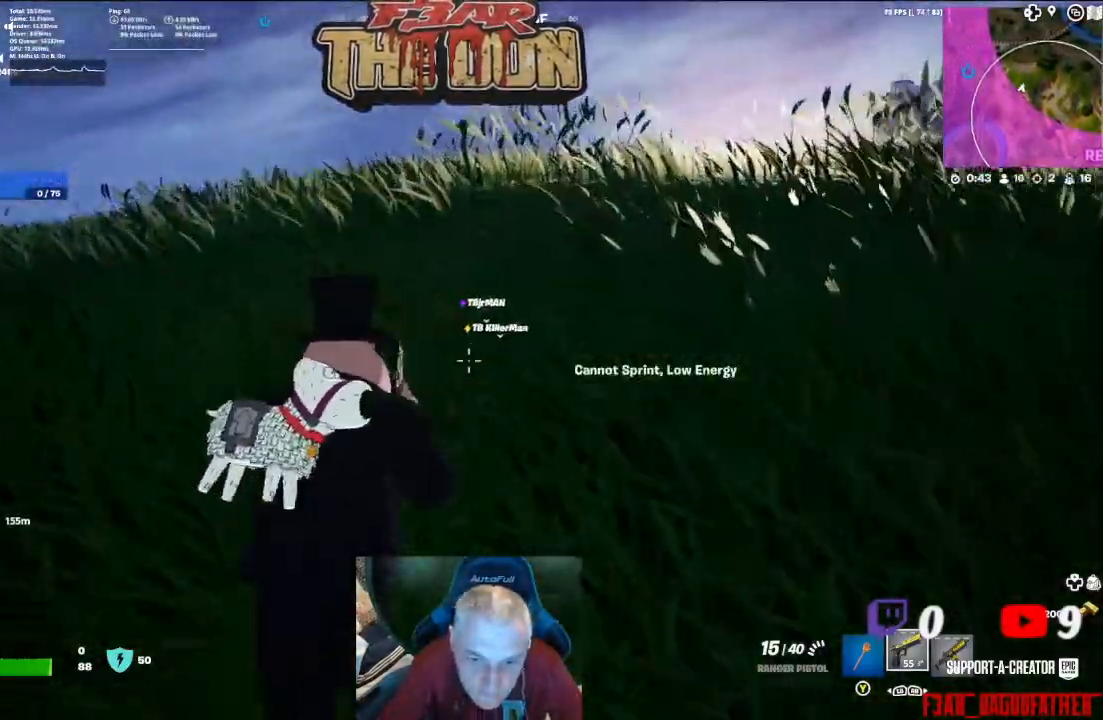
{"buttons": [], "left_stick": "up", "right_stick": "center", "events": []}
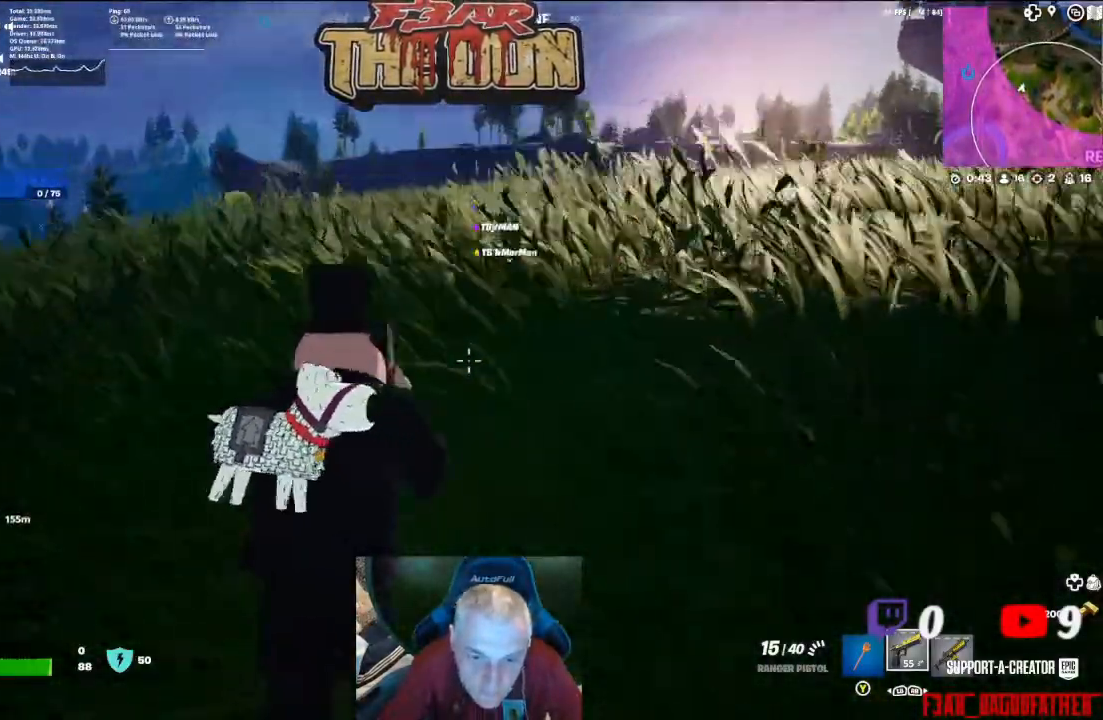
{"buttons": [], "left_stick": "up", "right_stick": "center", "events": []}
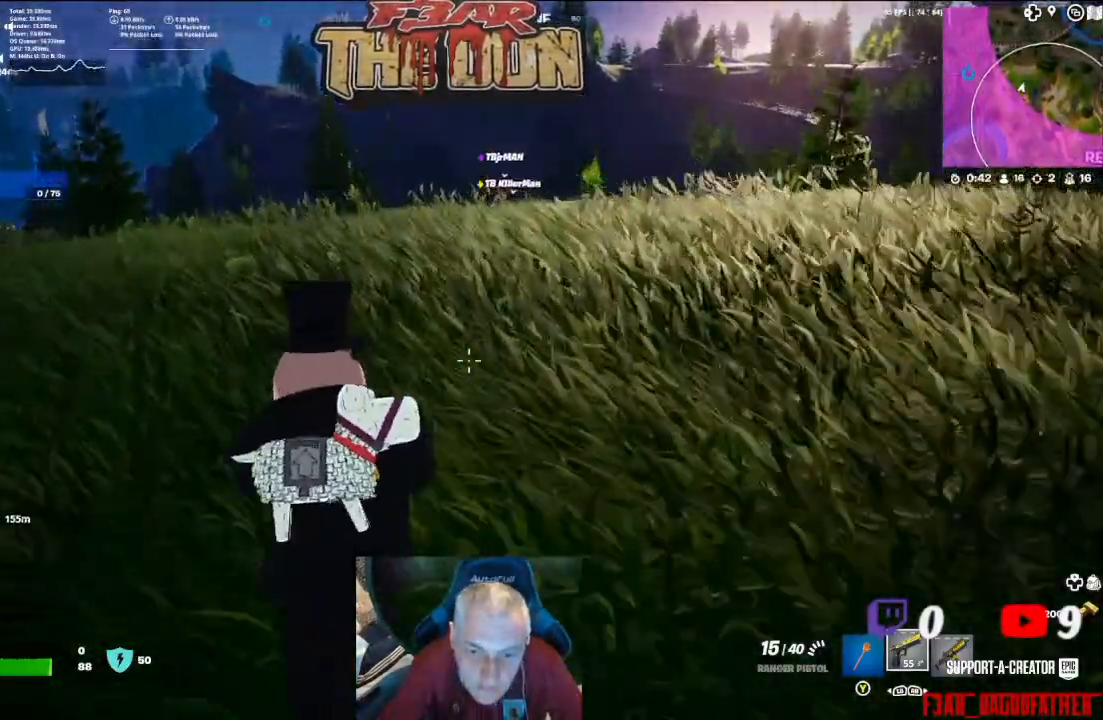
{"buttons": [], "left_stick": "up", "right_stick": "center", "events": []}
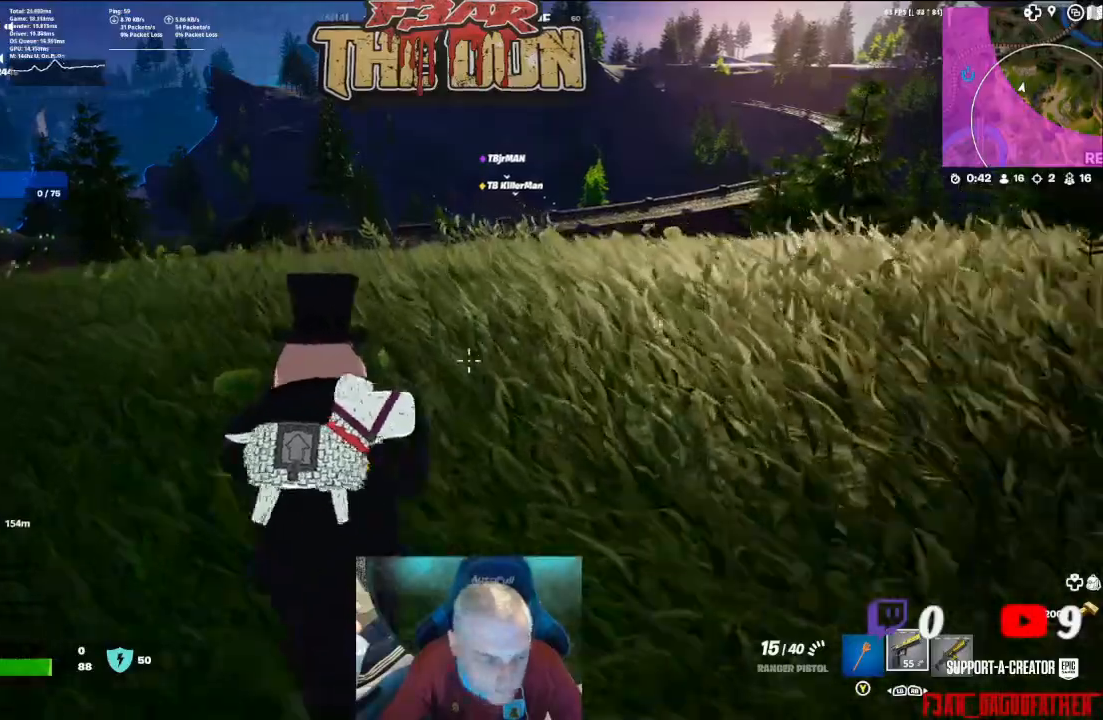
{"buttons": [], "left_stick": "up", "right_stick": "center", "events": []}
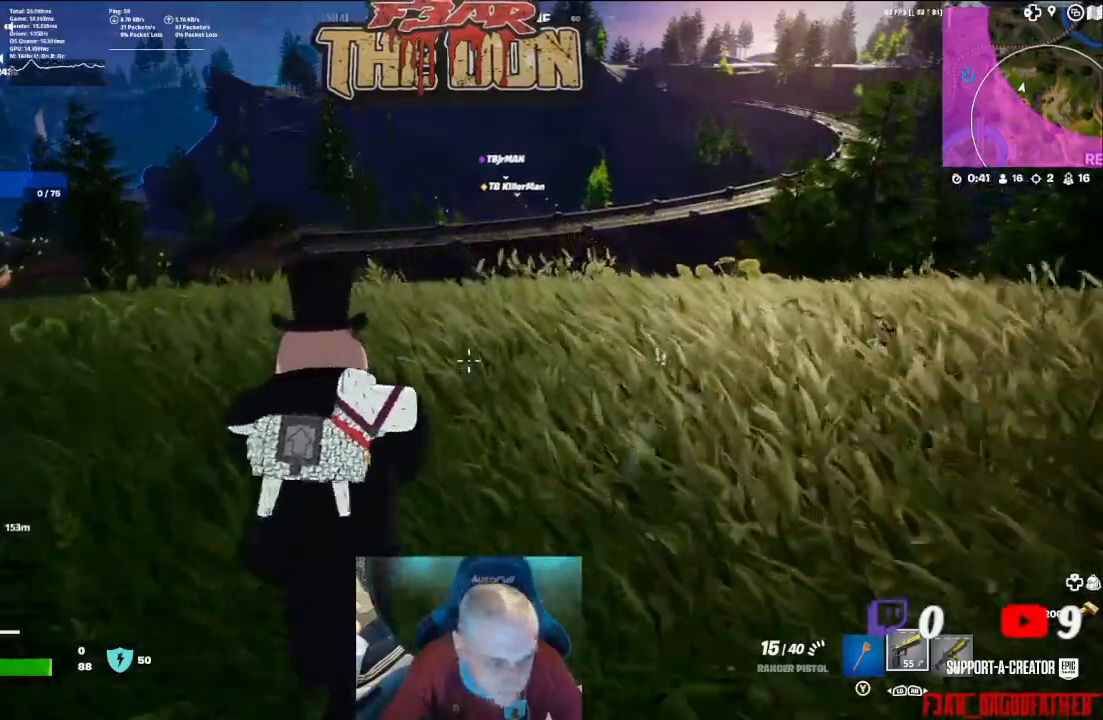
{"buttons": [], "left_stick": "up", "right_stick": "center", "events": []}
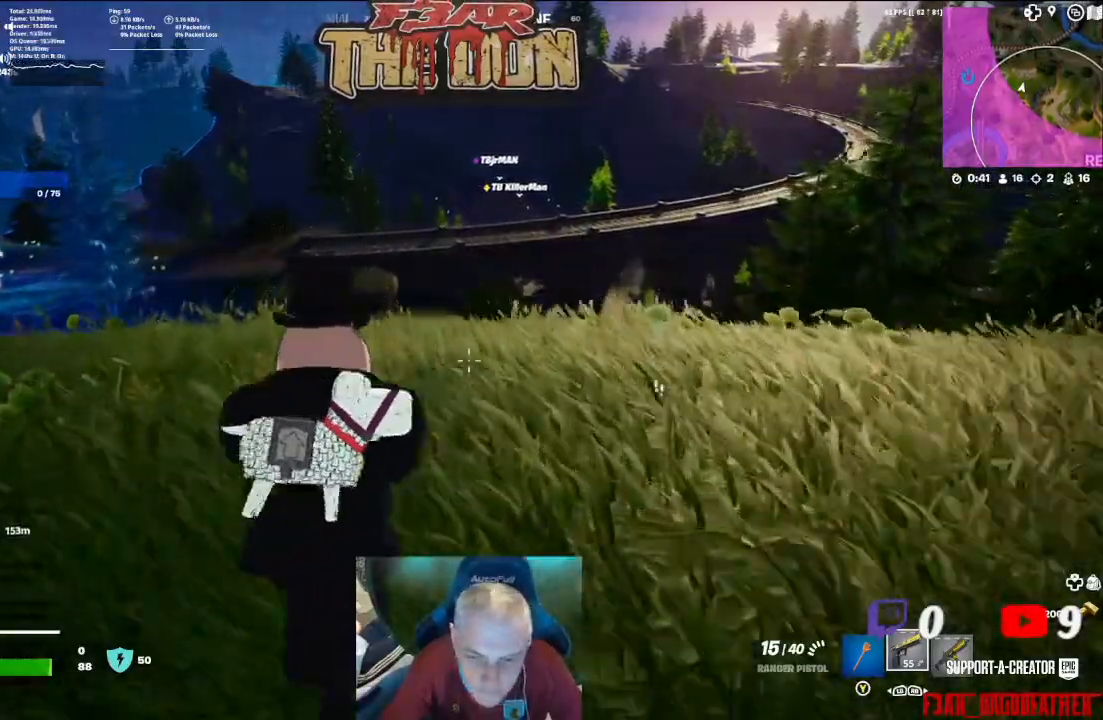
{"buttons": [], "left_stick": "up", "right_stick": "center", "events": []}
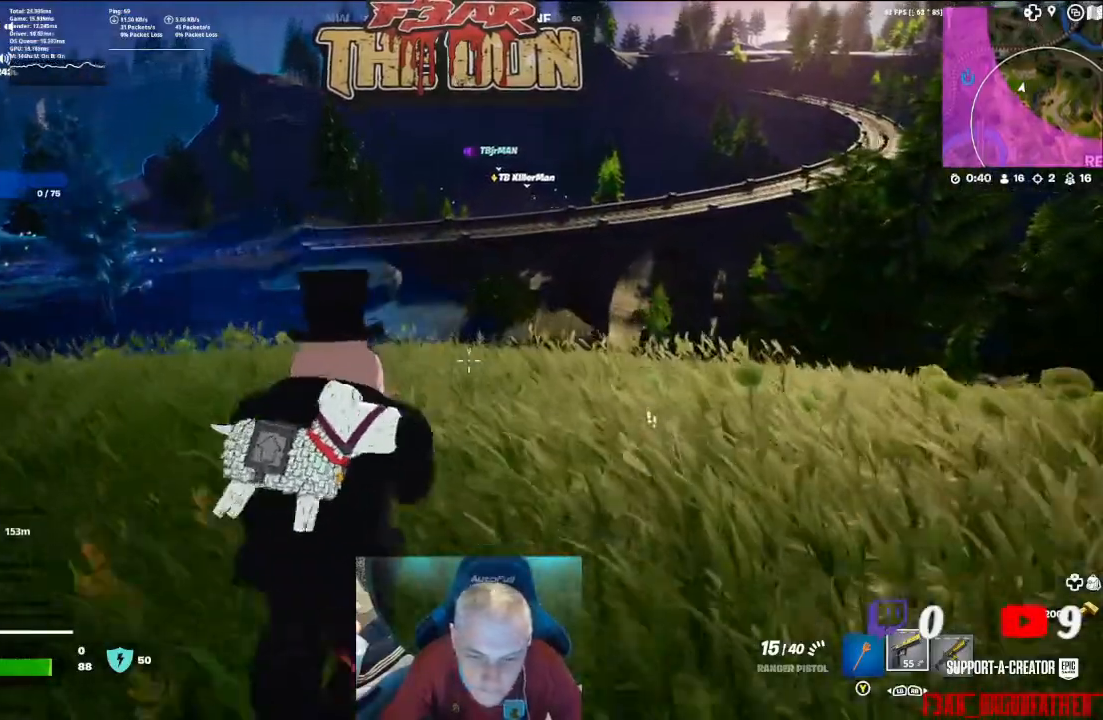
{"buttons": ["L3"], "left_stick": "up", "right_stick": "down", "events": [[400, "right_stick", "down"], [433, "L3", "down"]]}
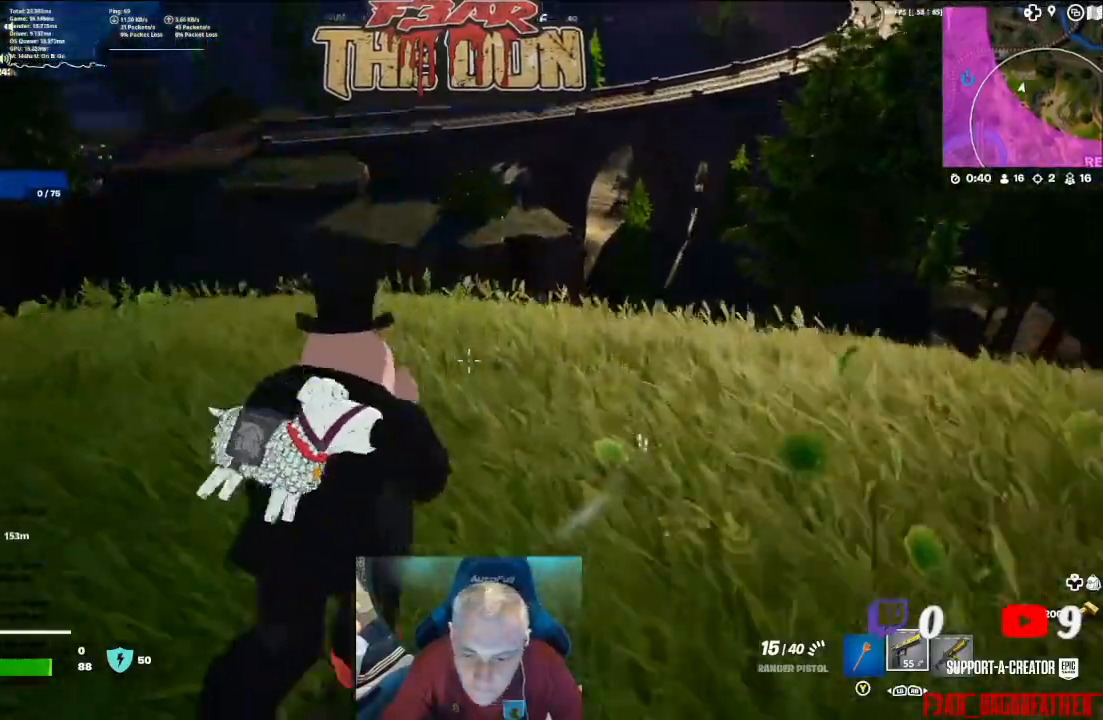
{"buttons": [], "left_stick": "up", "right_stick": "left", "events": [[200, "L3", "up"], [300, "right_stick", "center"], [467, "right_stick", "left"]]}
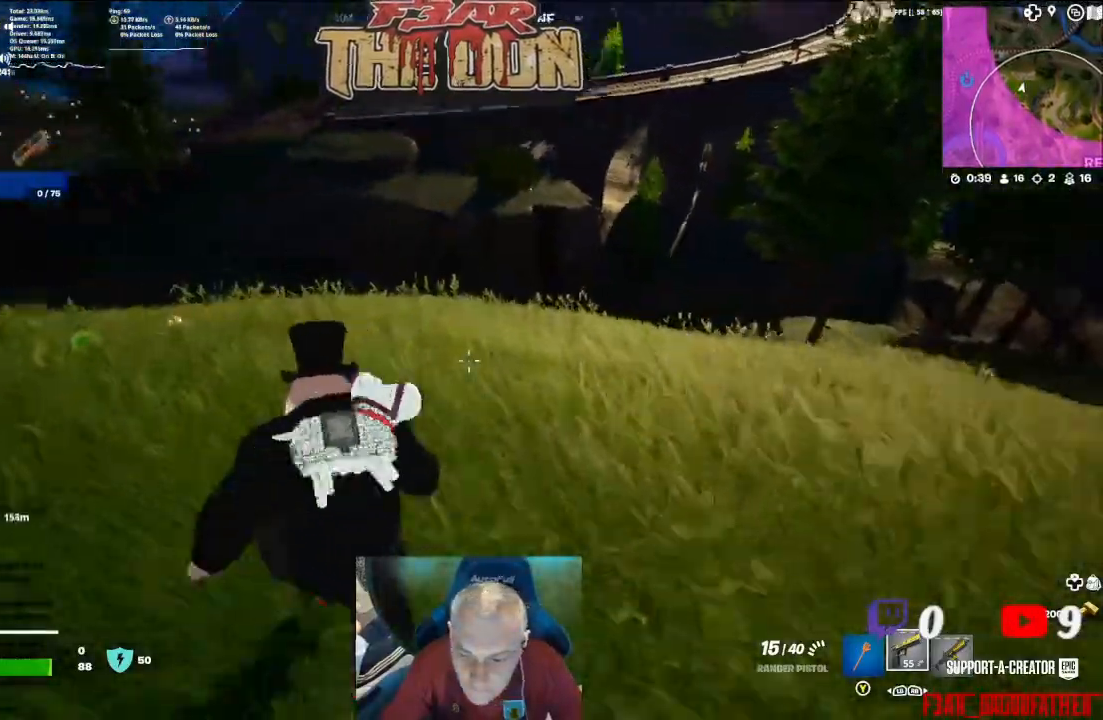
{"buttons": [], "left_stick": "up", "right_stick": "left"}
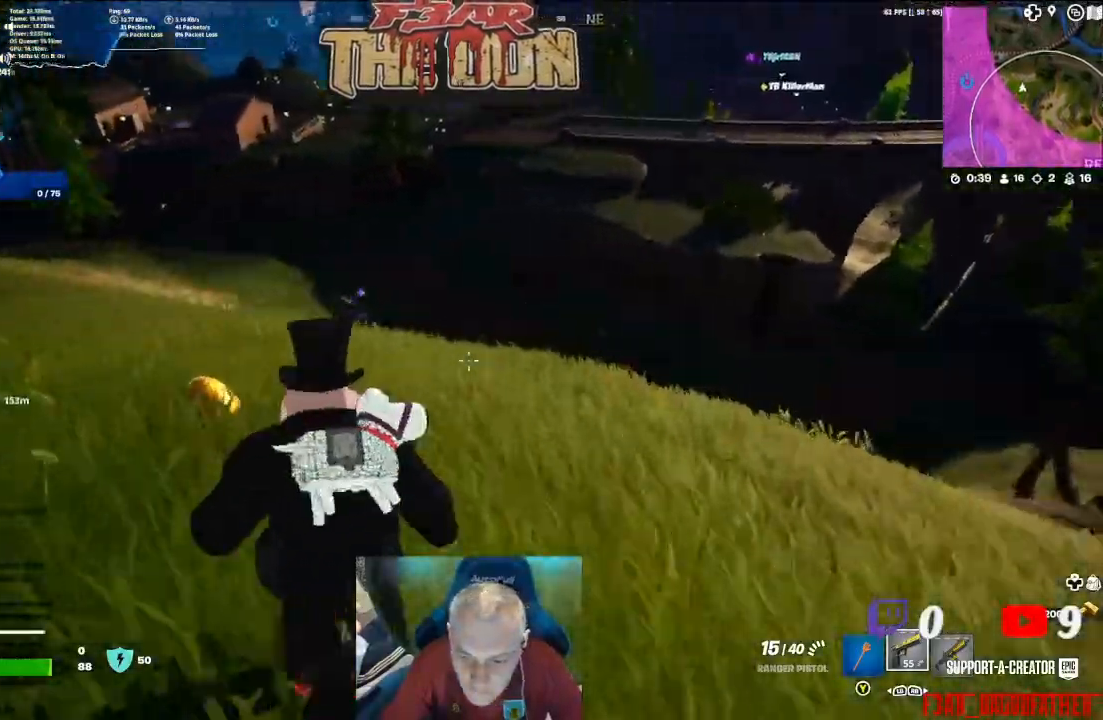
{"buttons": ["R3"], "left_stick": "up", "right_stick": "left", "events": [[433, "R3", "down"]]}
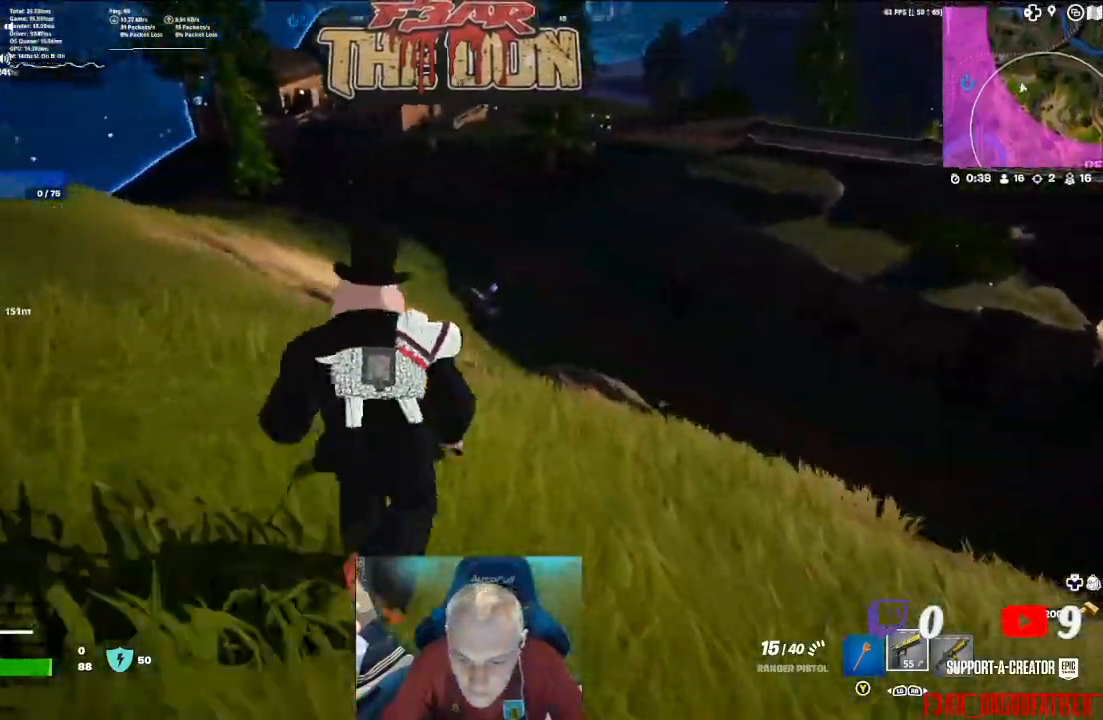
{"buttons": [], "left_stick": "up", "right_stick": "center", "events": [[67, "R3", "up"], [67, "right_stick", "down-left"], [233, "right_stick", "center"]]}
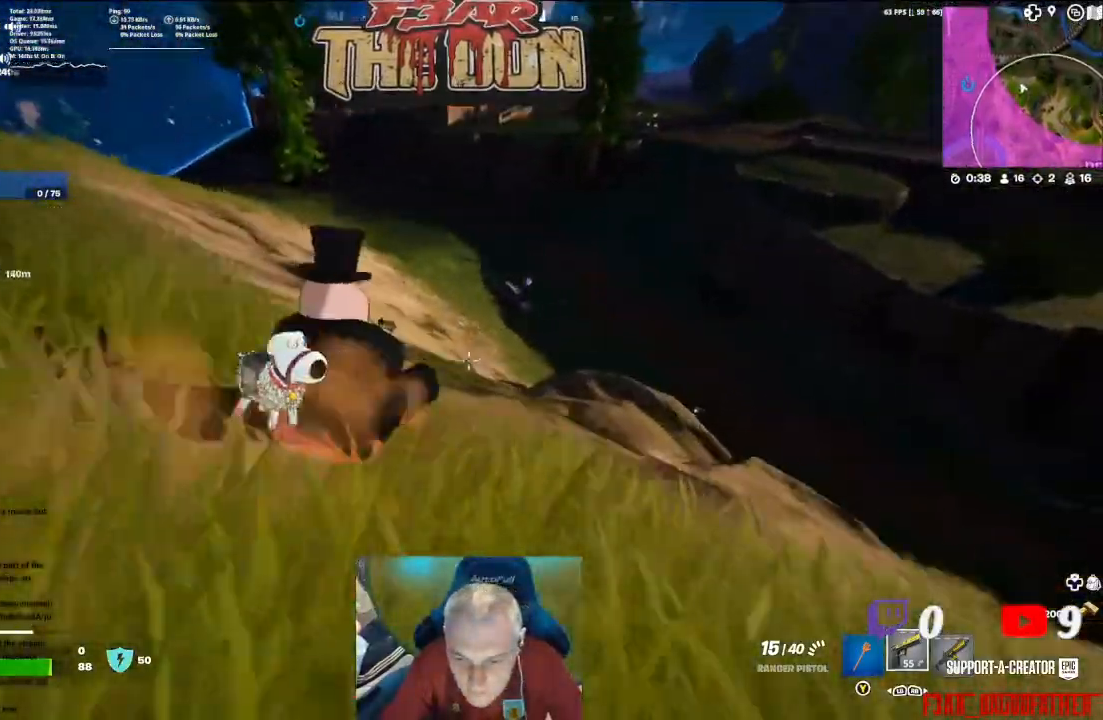
{"buttons": [], "left_stick": "up", "right_stick": "down-right", "events": [[467, "right_stick", "down-right"]]}
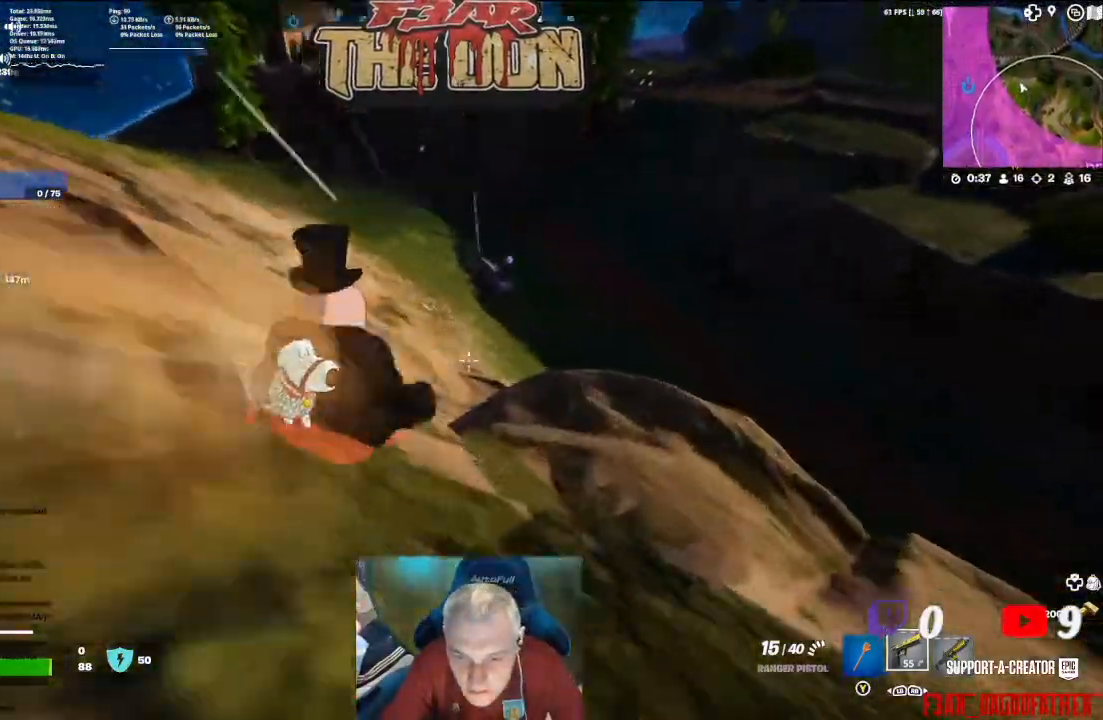
{"buttons": [], "left_stick": "up", "right_stick": "center", "events": [[67, "L3", "down"], [300, "L3", "up"], [400, "right_stick", "center"]]}
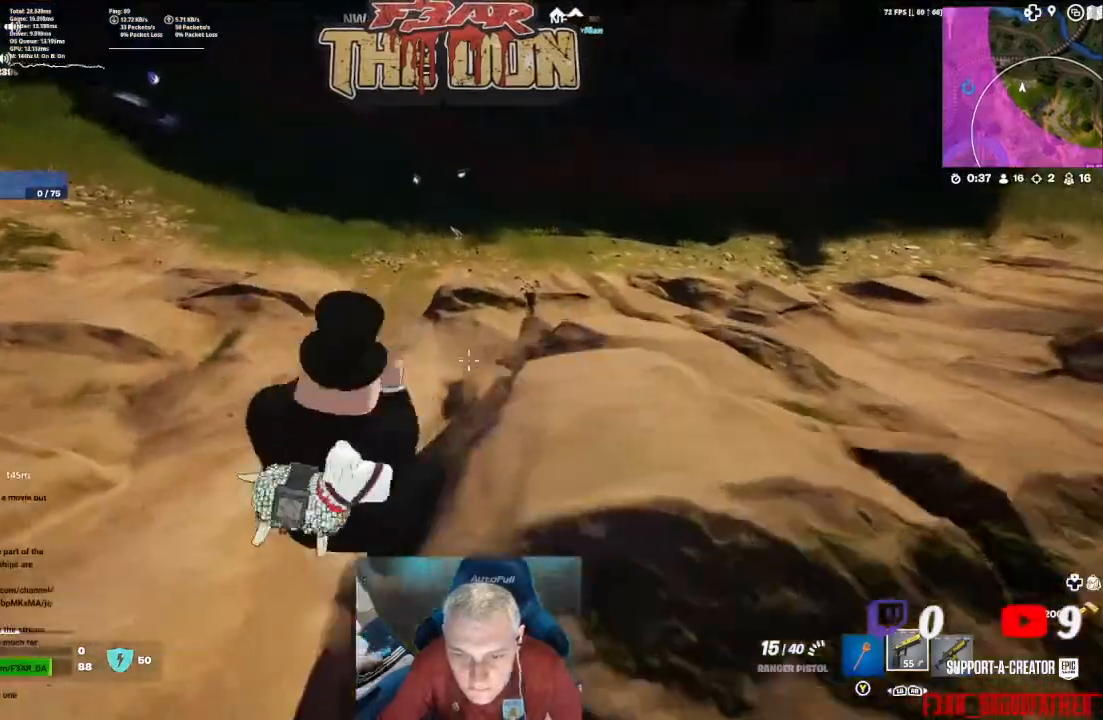
{"buttons": [], "left_stick": "up", "right_stick": "center", "events": []}
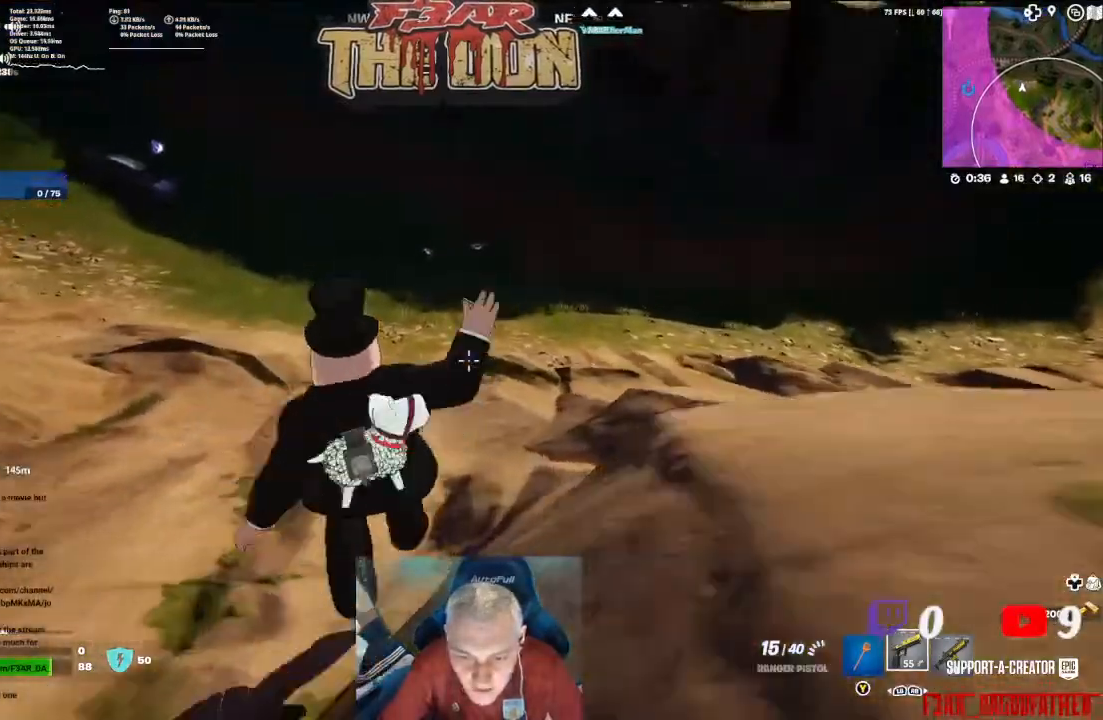
{"buttons": [], "left_stick": "up", "right_stick": "up-left", "events": [[100, "right_stick", "up"], [433, "right_stick", "up-left"]]}
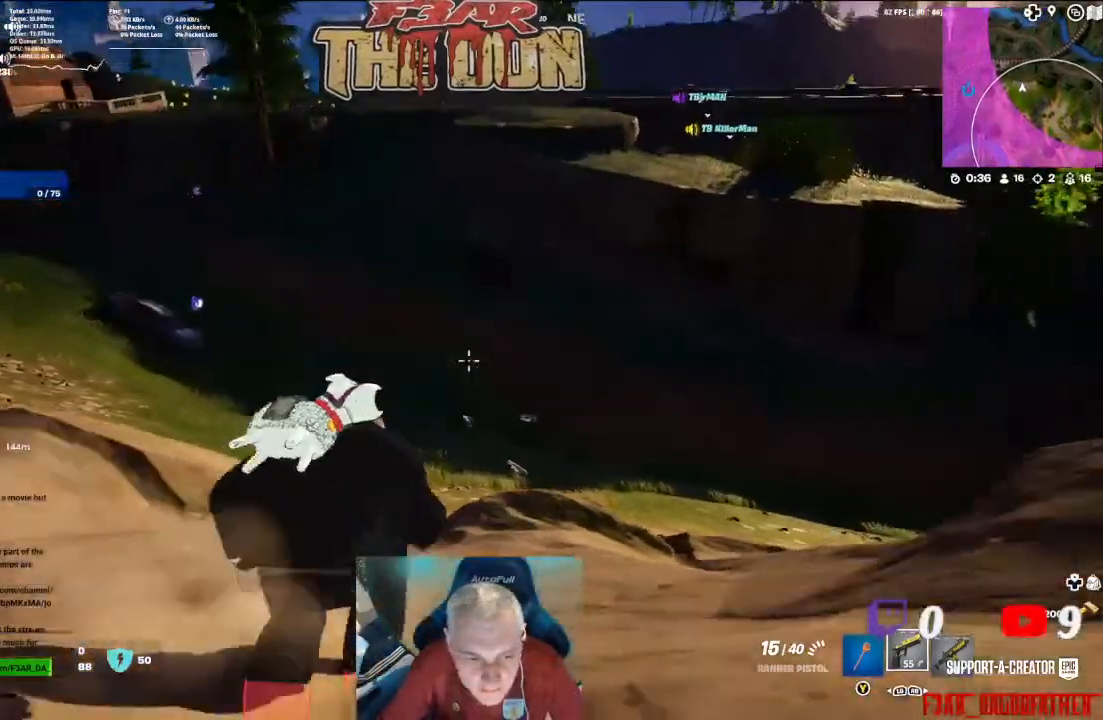
{"buttons": [], "left_stick": "up", "right_stick": "center", "events": [[133, "right_stick", "center"]]}
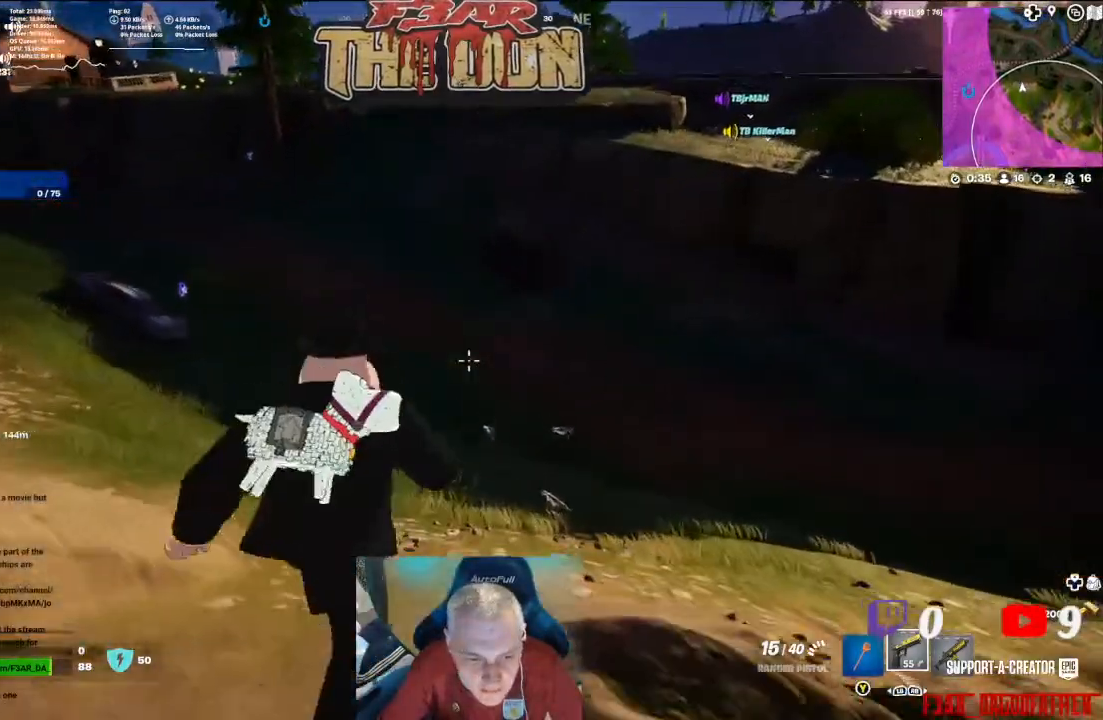
{"buttons": [], "left_stick": "up", "right_stick": "center", "events": []}
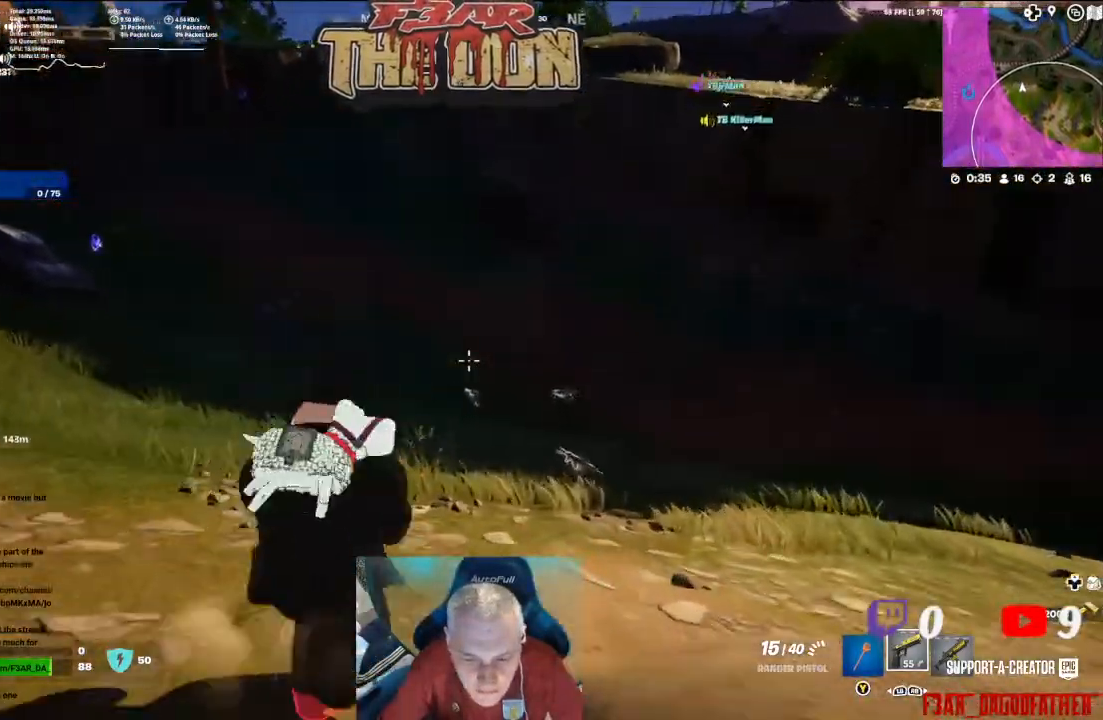
{"buttons": ["L3"], "left_stick": "up", "right_stick": "up-left", "events": [[233, "right_stick", "up-left"], [467, "L3", "down"]]}
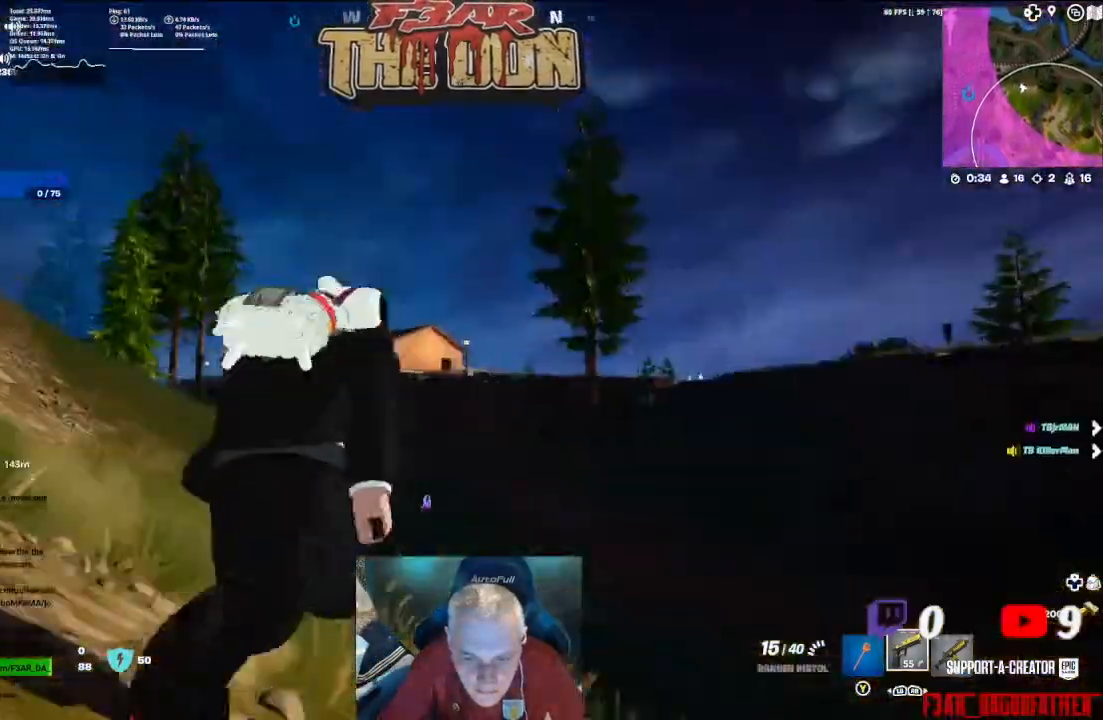
{"buttons": [], "left_stick": "up", "right_stick": "down", "events": [[100, "L3", "up"], [133, "right_stick", "center"], [300, "right_stick", "down"]]}
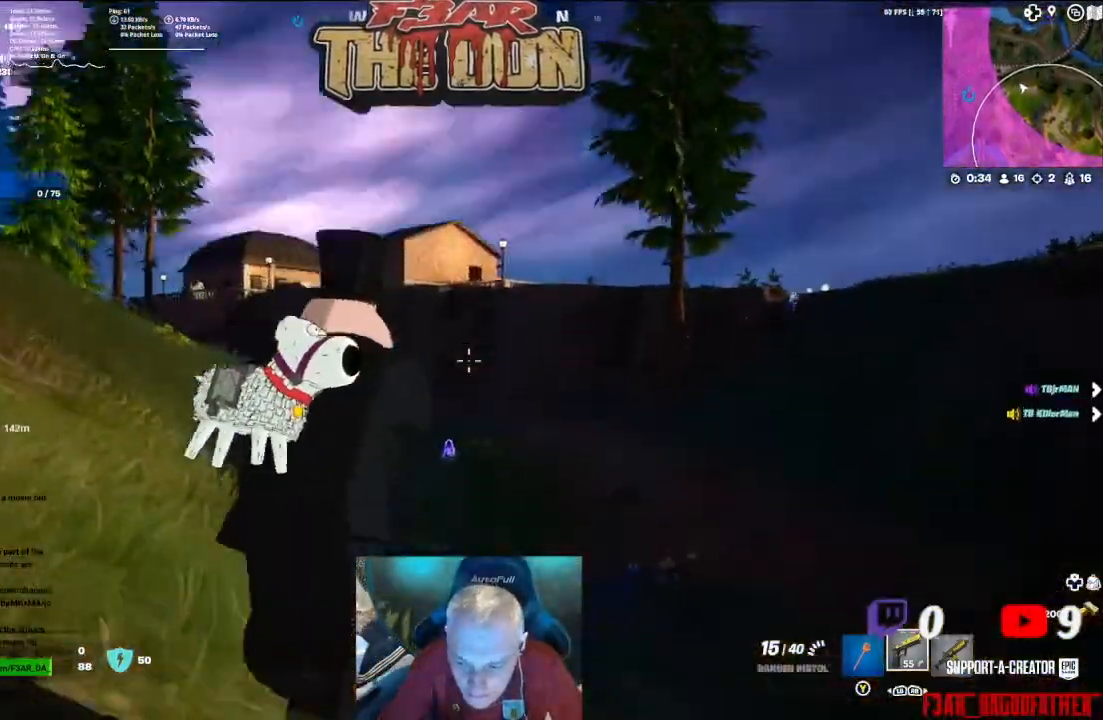
{"buttons": [], "left_stick": "up", "right_stick": "center", "events": [[67, "L3", "down"], [100, "right_stick", "center"], [267, "L3", "up"]]}
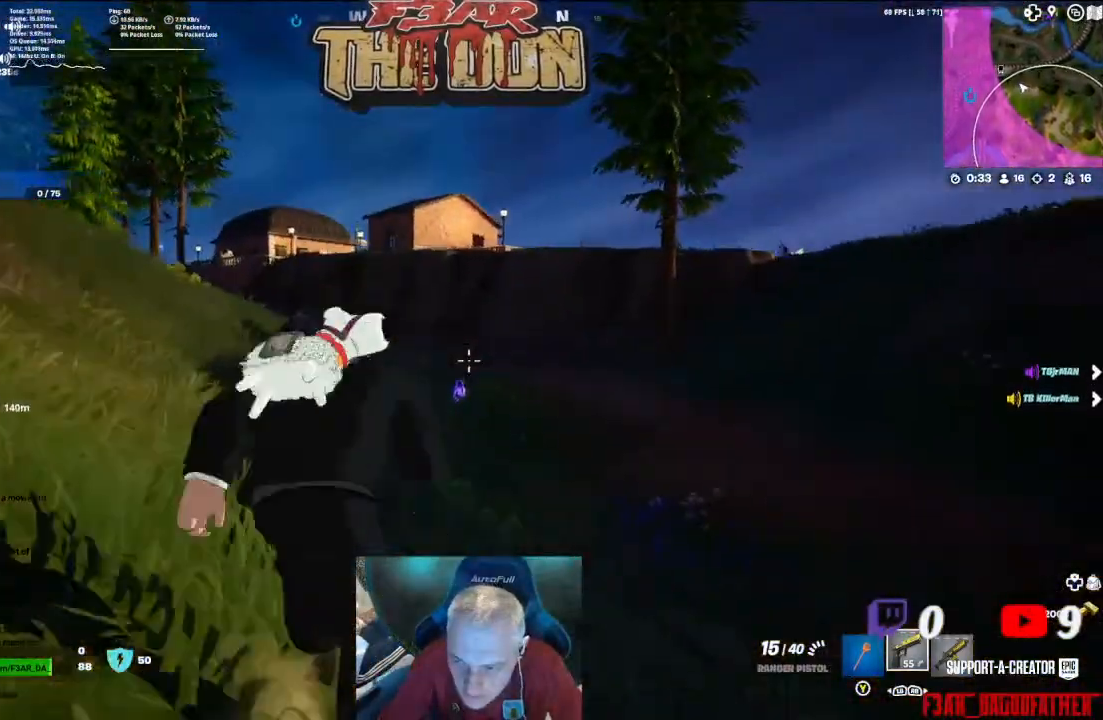
{"buttons": [], "left_stick": "up", "right_stick": "center", "events": []}
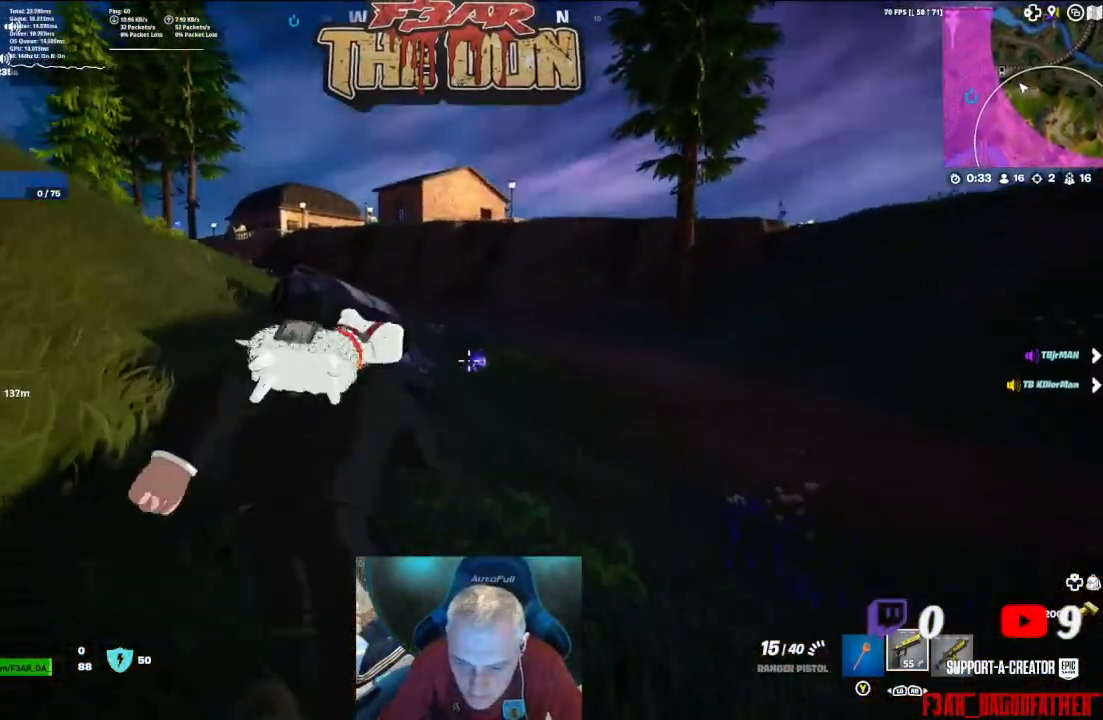
{"buttons": [], "left_stick": "up", "right_stick": "center", "events": []}
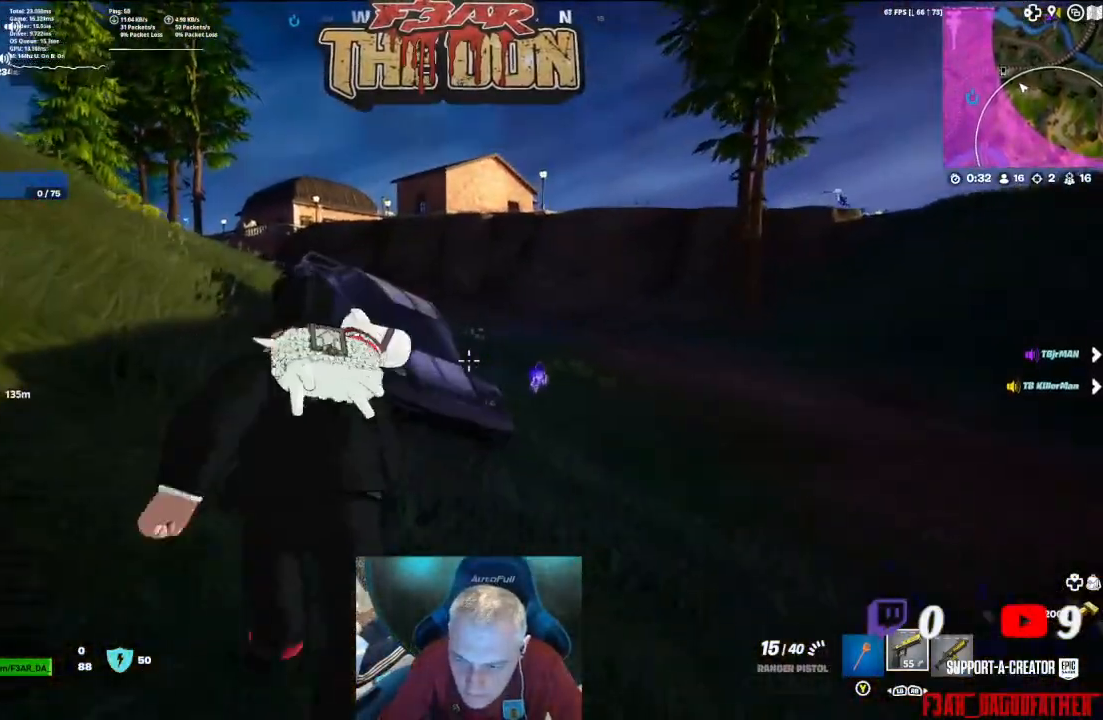
{"buttons": [], "left_stick": "up", "right_stick": "center", "events": []}
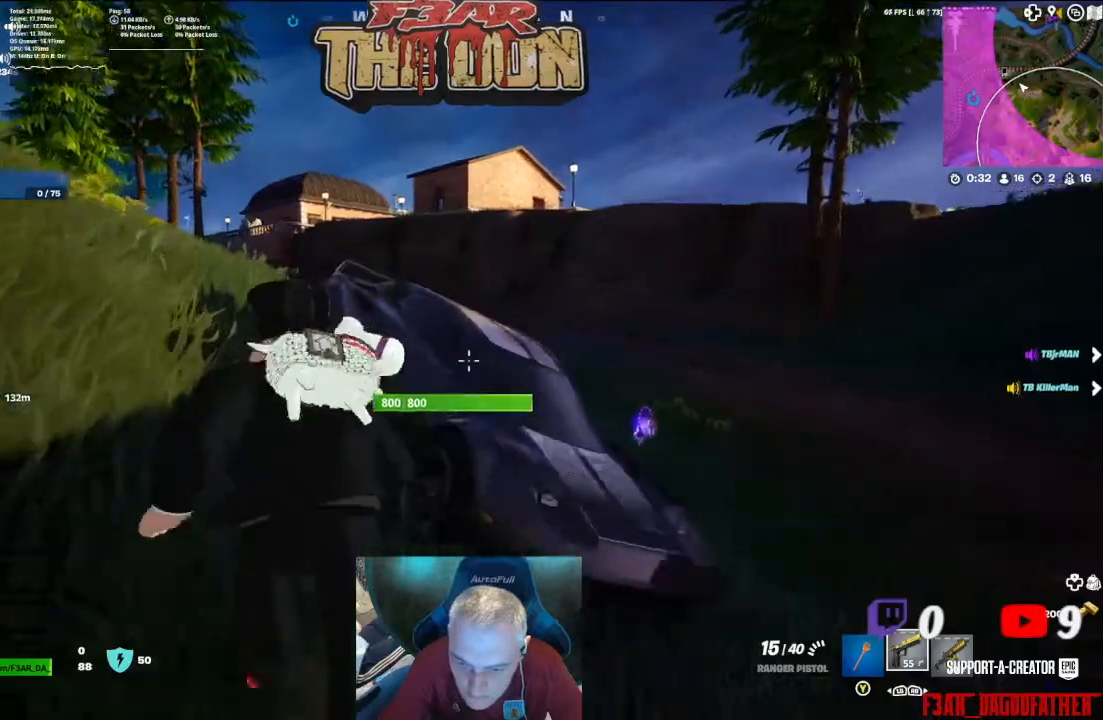
{"buttons": [], "left_stick": "center", "right_stick": "center", "events": [[33, "right_stick", "down-right"], [267, "right_stick", "center"], [400, "X", "down"], [400, "left_stick", "center"], [500, "X", "up"]]}